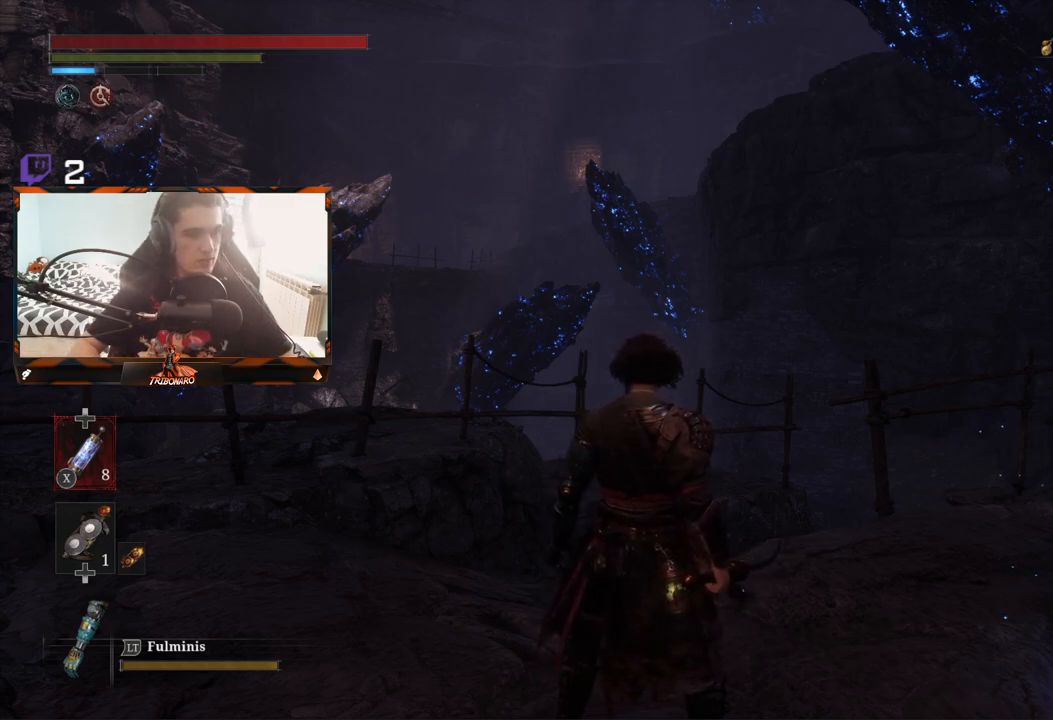
Gameplay with a controller (Xbox layout); each line is a JSON object with the inputs held at the frame after it. "events" lists button and stick changes between this image and that frame as [ms after this image, input, new state], when the widget could be followed in between.
{"buttons": [], "left_stick": "up-left", "right_stick": "center", "events": [[350, "left_stick", "up-left"]]}
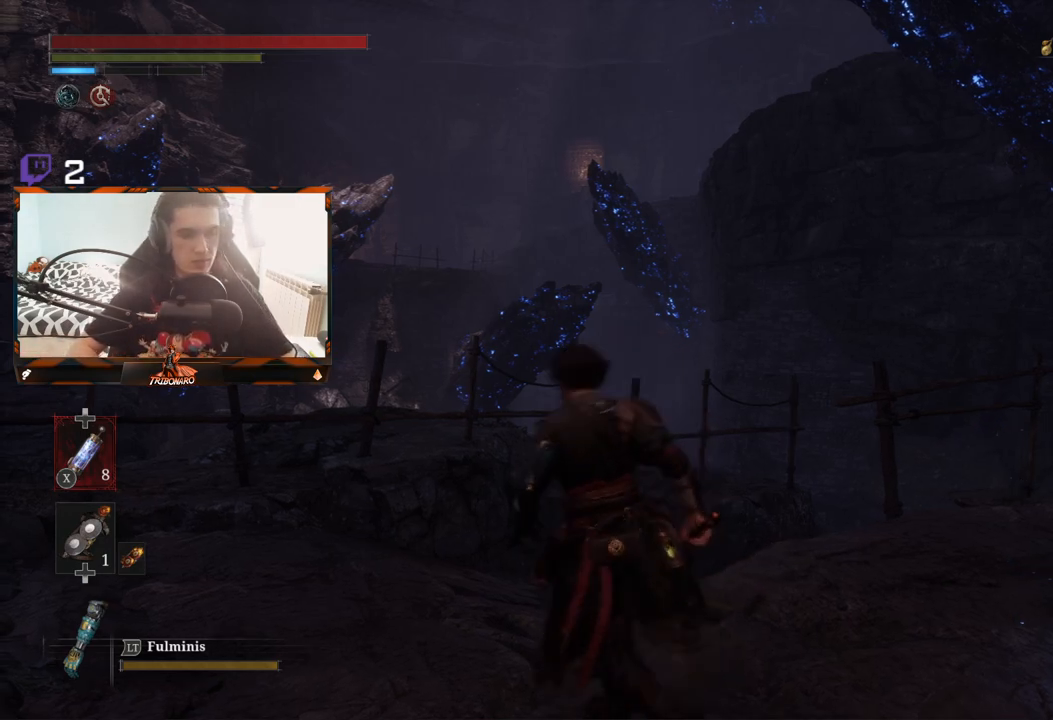
{"buttons": [], "left_stick": "center", "right_stick": "center", "events": [[200, "left_stick", "down-left"], [267, "left_stick", "down"], [383, "left_stick", "down-right"], [483, "left_stick", "center"]]}
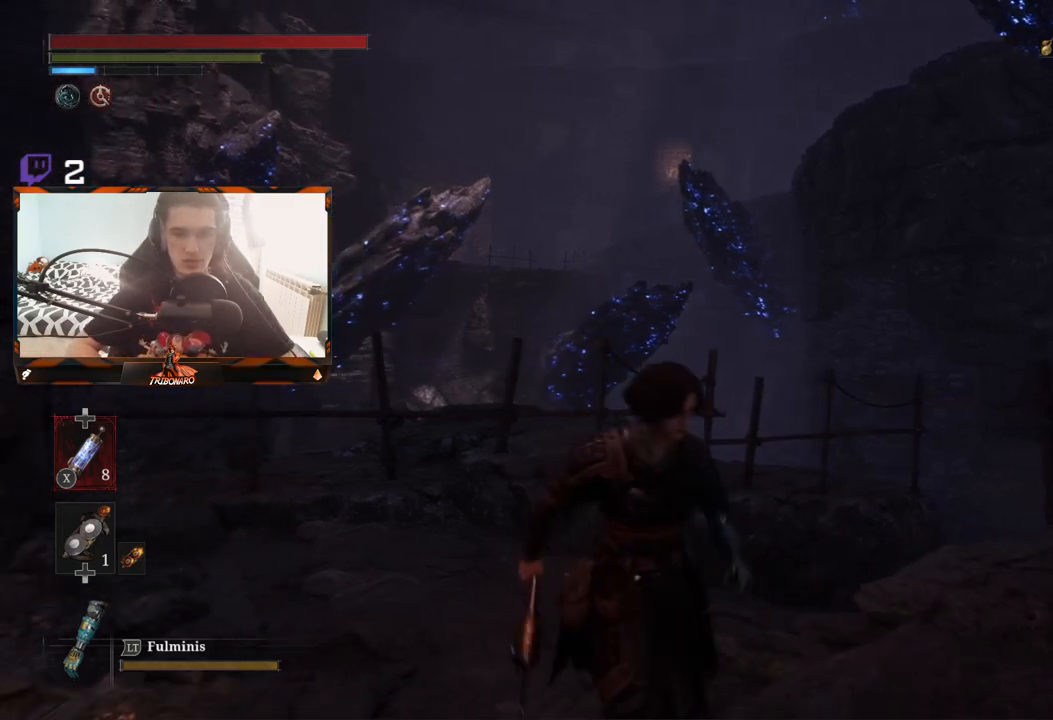
{"buttons": [], "left_stick": "up", "right_stick": "center", "events": [[150, "left_stick", "up"]]}
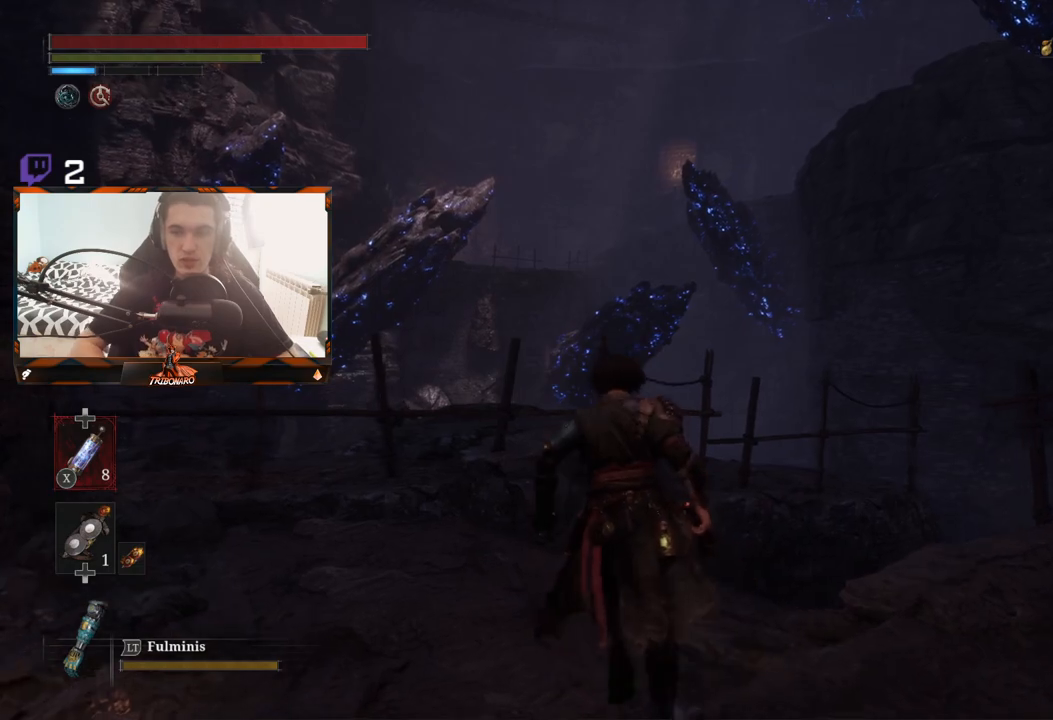
{"buttons": [], "left_stick": "up", "right_stick": "center", "events": []}
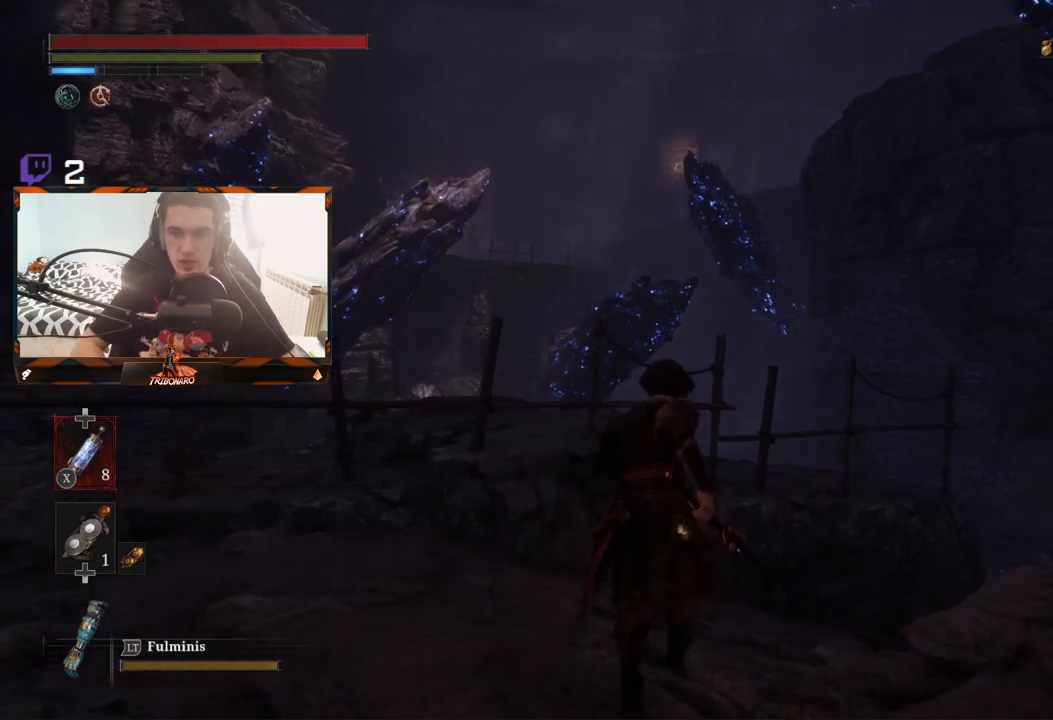
{"buttons": [], "left_stick": "center", "right_stick": "center", "events": [[333, "left_stick", "center"]]}
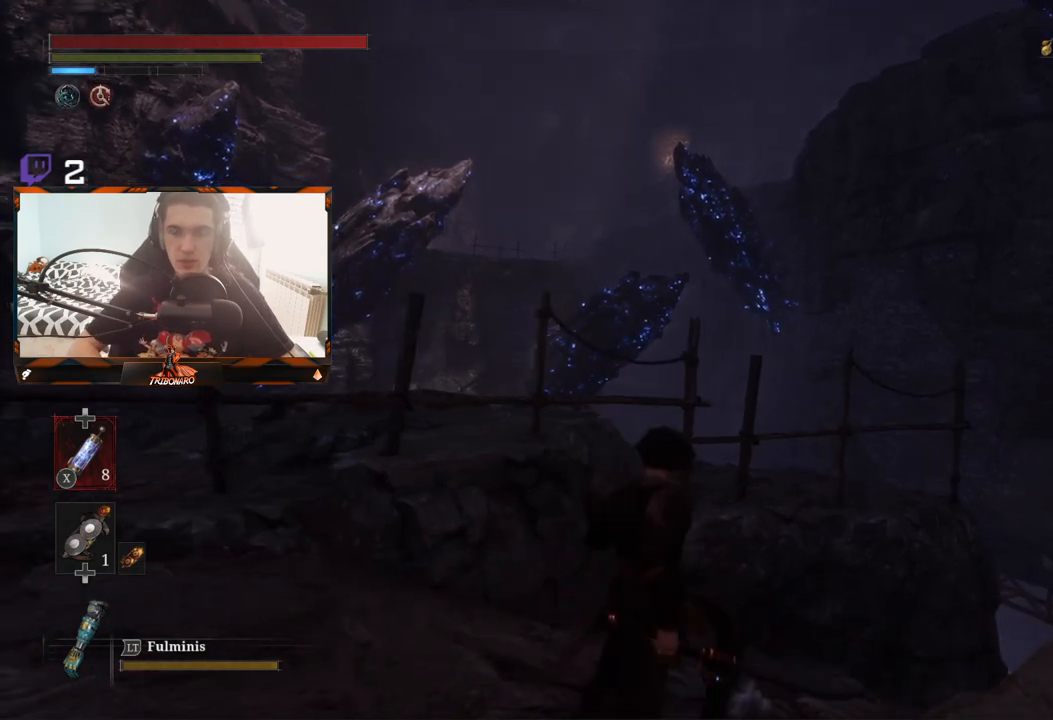
{"buttons": [], "left_stick": "up-right", "right_stick": "center", "events": [[217, "left_stick", "up-right"]]}
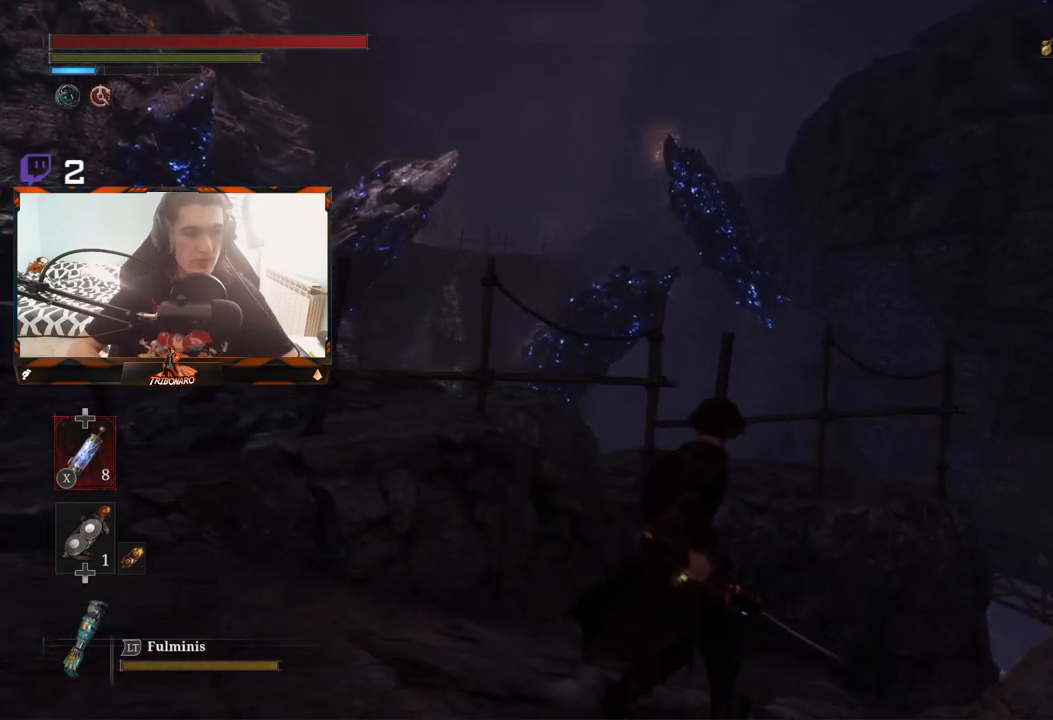
{"buttons": [], "left_stick": "up-right", "right_stick": "center", "events": []}
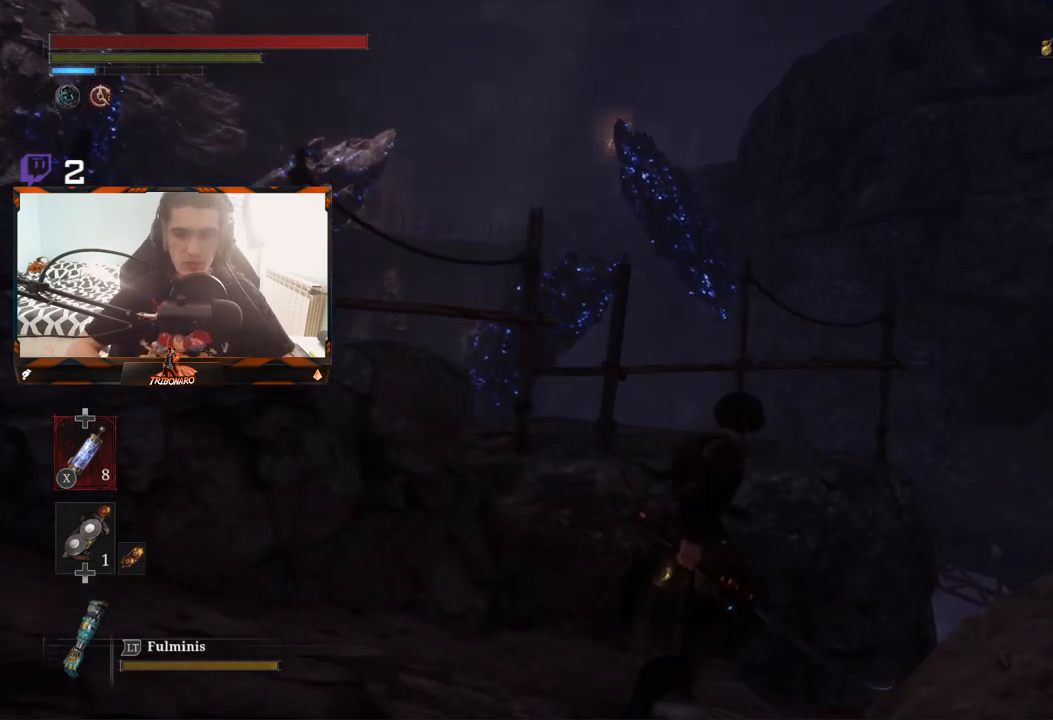
{"buttons": [], "left_stick": "up-right", "right_stick": "center", "events": []}
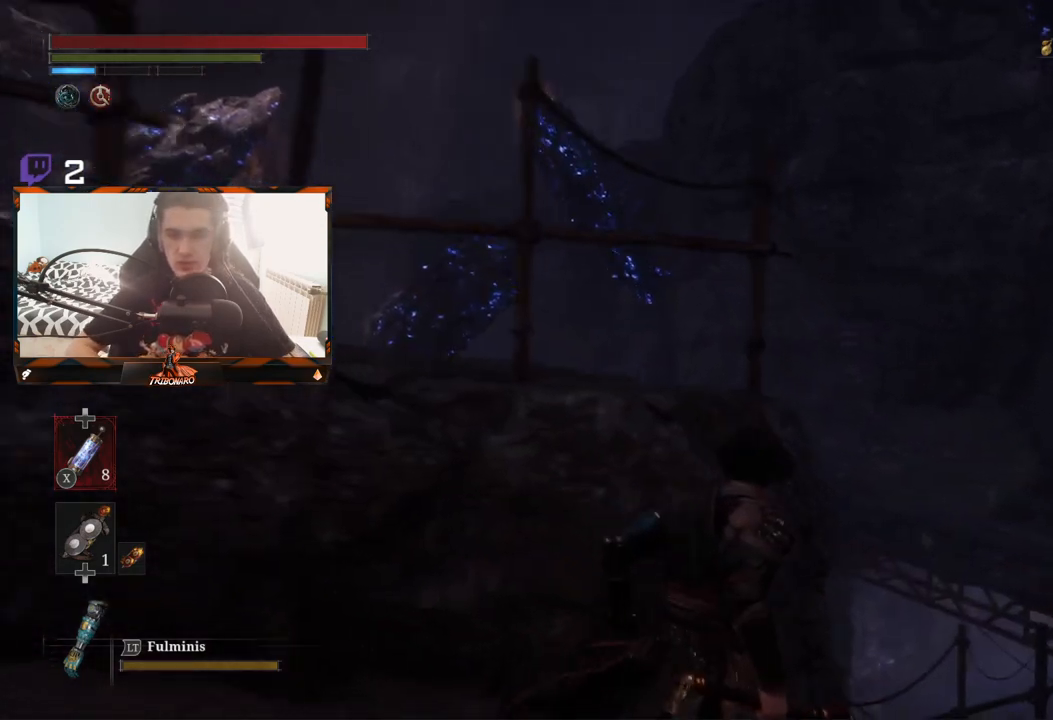
{"buttons": [], "left_stick": "up-right", "right_stick": "down", "events": [[267, "right_stick", "down"]]}
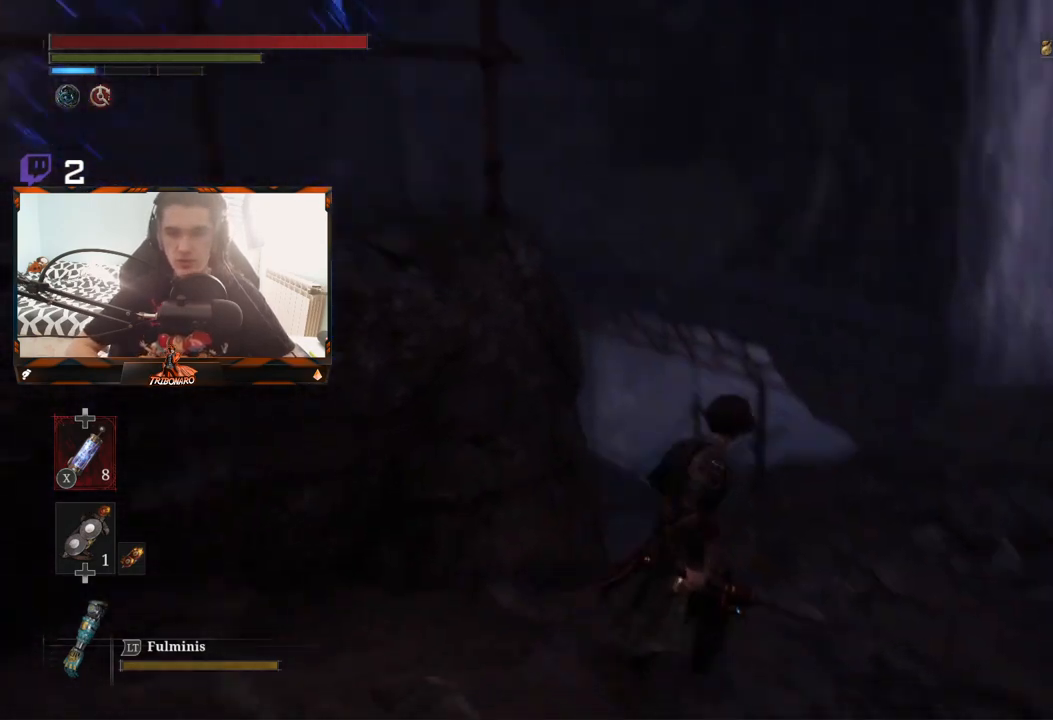
{"buttons": [], "left_stick": "up-right", "right_stick": "center", "events": [[167, "right_stick", "center"]]}
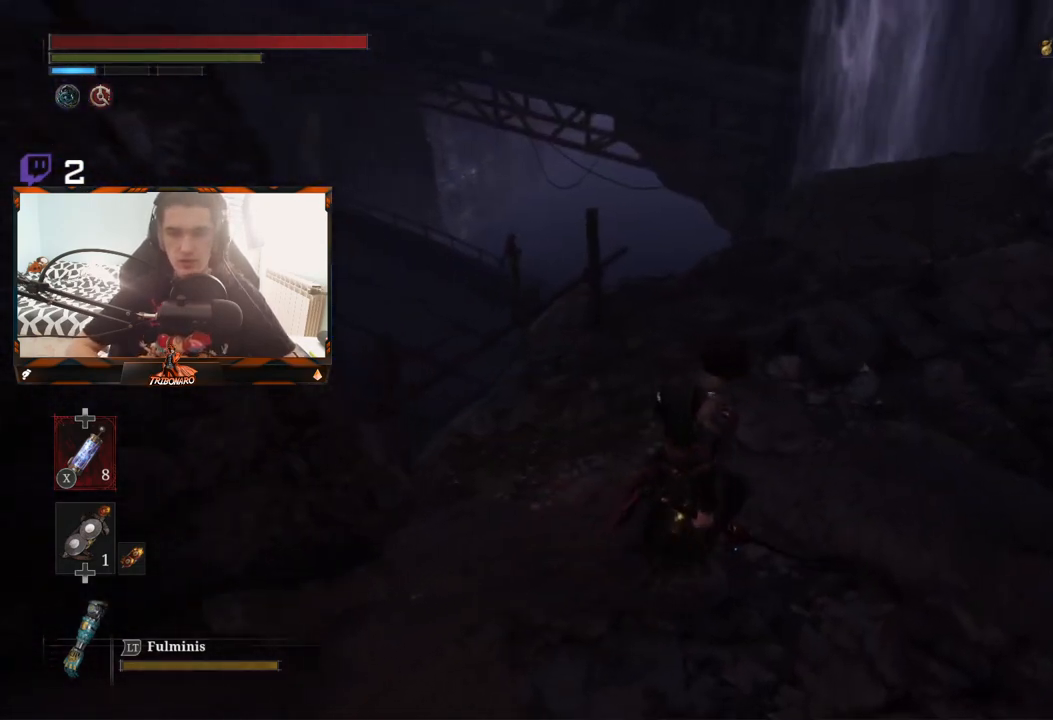
{"buttons": [], "left_stick": "up-right", "right_stick": "center", "events": [[150, "right_stick", "up-left"], [483, "right_stick", "center"]]}
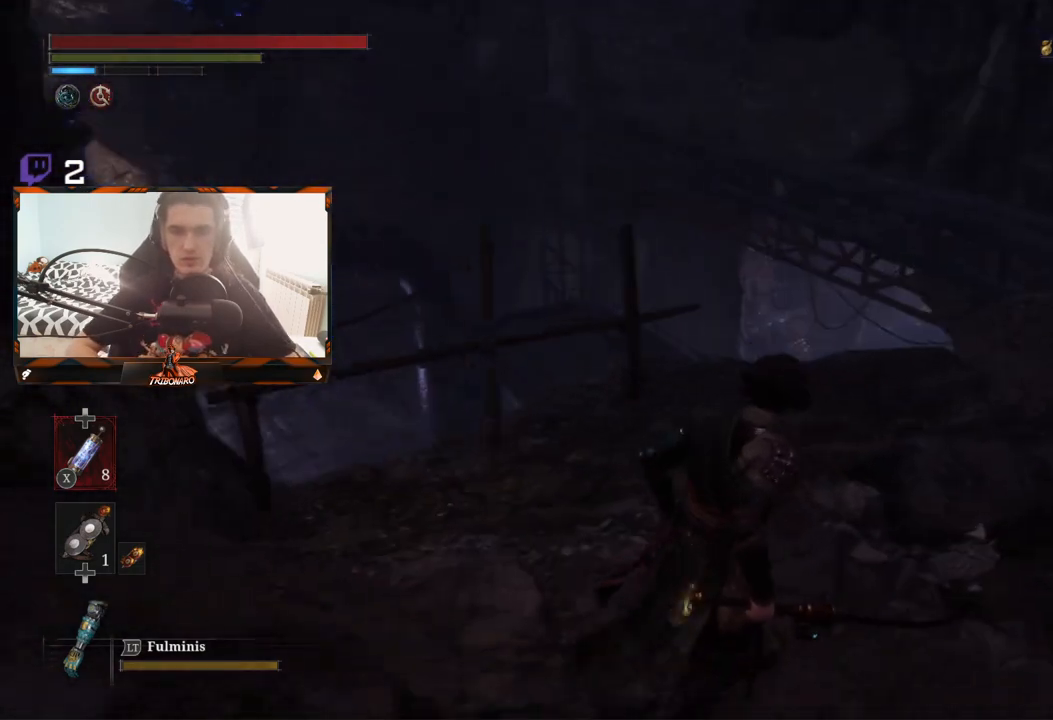
{"buttons": [], "left_stick": "up-right", "right_stick": "right", "events": [[483, "right_stick", "right"]]}
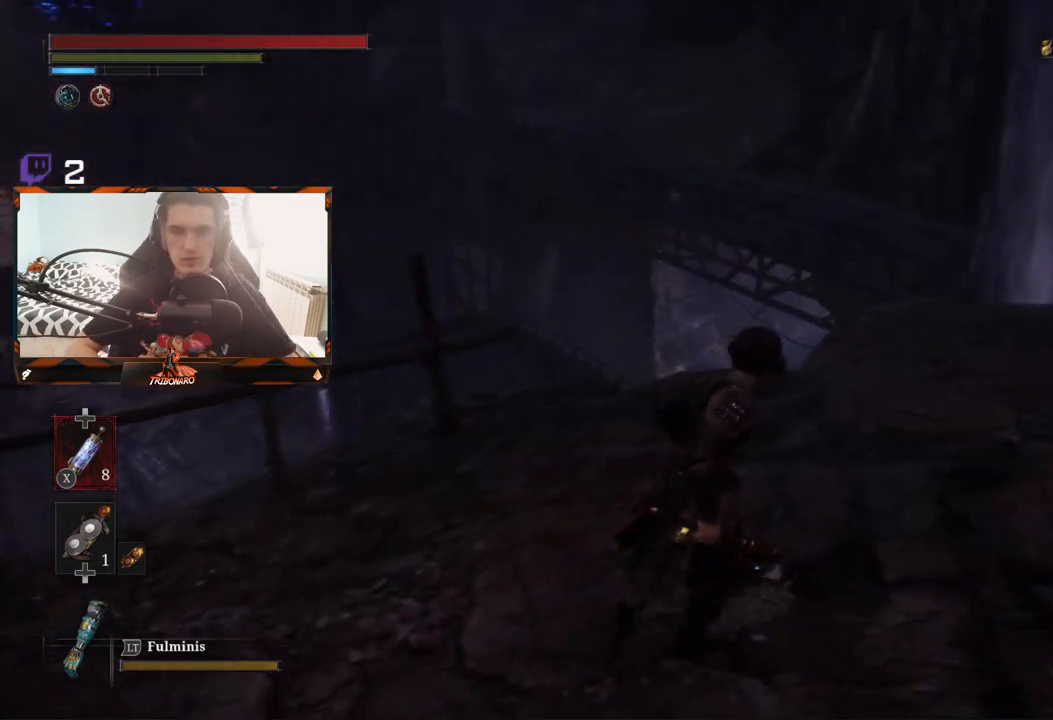
{"buttons": [], "left_stick": "center", "right_stick": "center", "events": [[67, "left_stick", "center"], [233, "right_stick", "up-right"], [433, "right_stick", "center"]]}
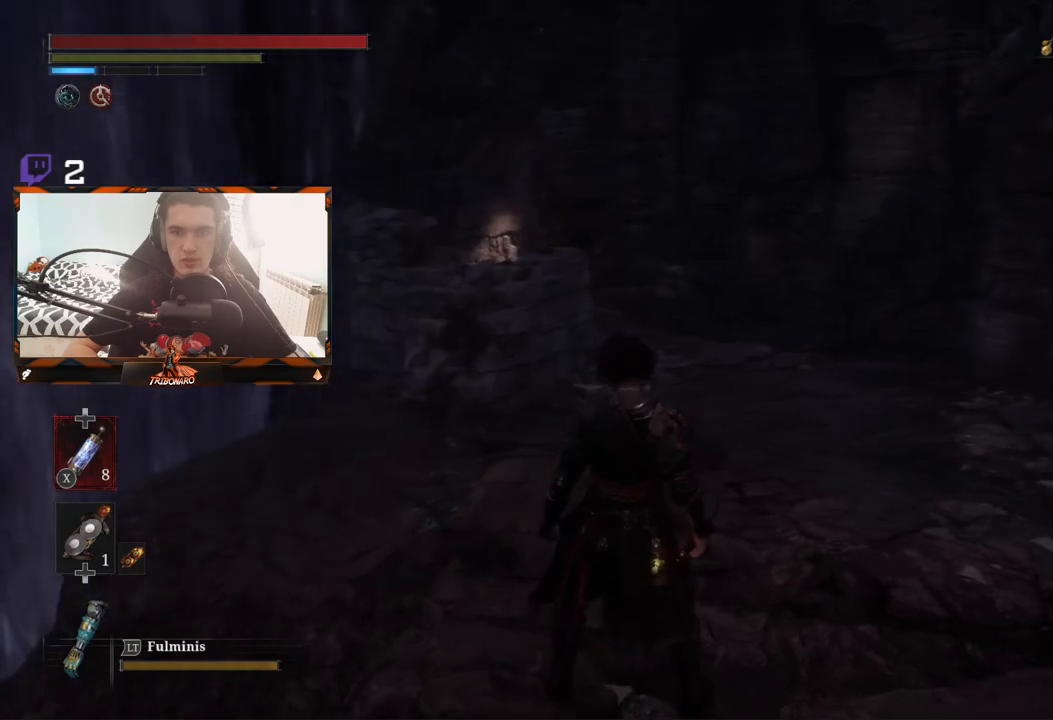
{"buttons": [], "left_stick": "up", "right_stick": "down-right", "events": [[67, "left_stick", "up"], [367, "right_stick", "right"], [450, "right_stick", "down-right"]]}
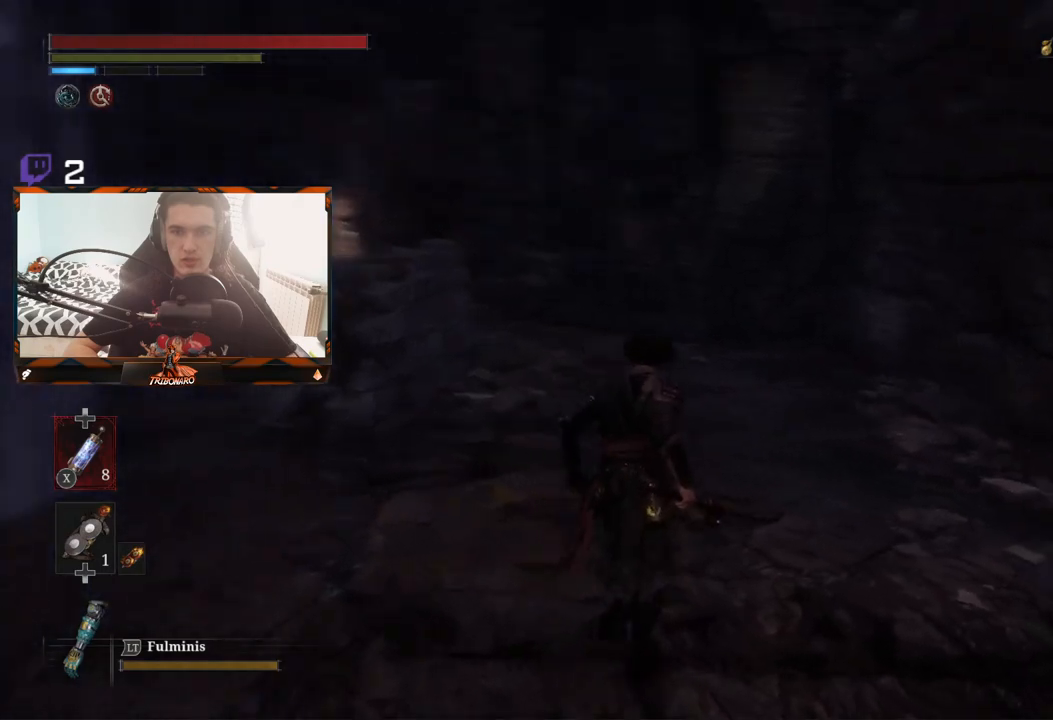
{"buttons": ["B"], "left_stick": "up", "right_stick": "center", "events": [[67, "right_stick", "center"], [283, "B", "down"]]}
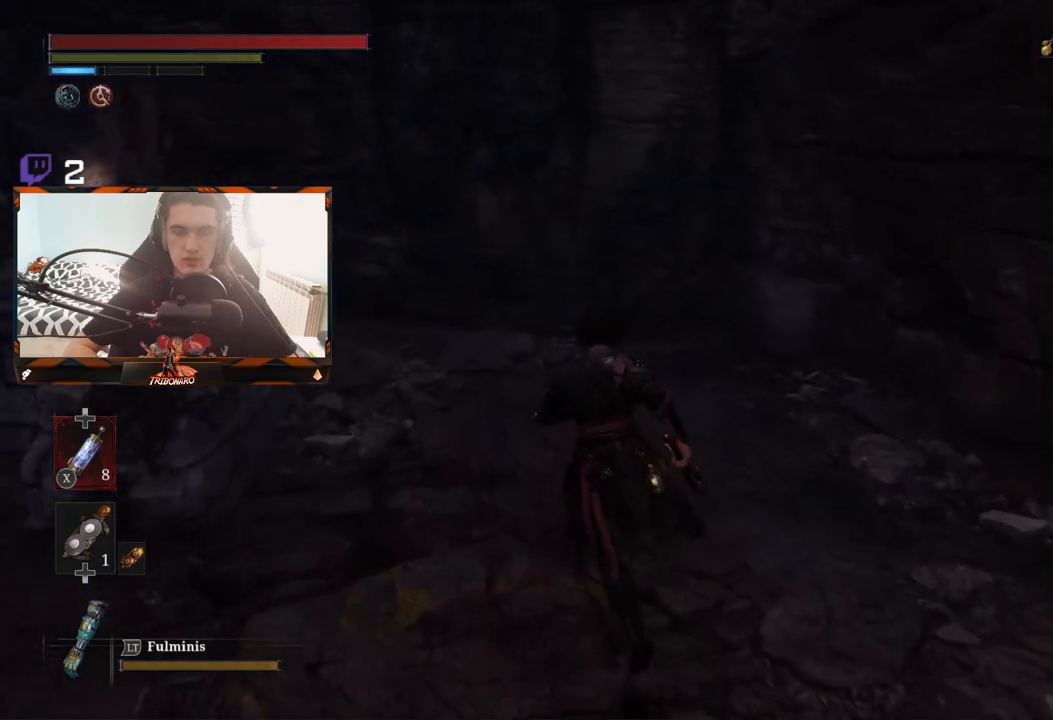
{"buttons": ["B"], "left_stick": "up", "right_stick": "center", "events": []}
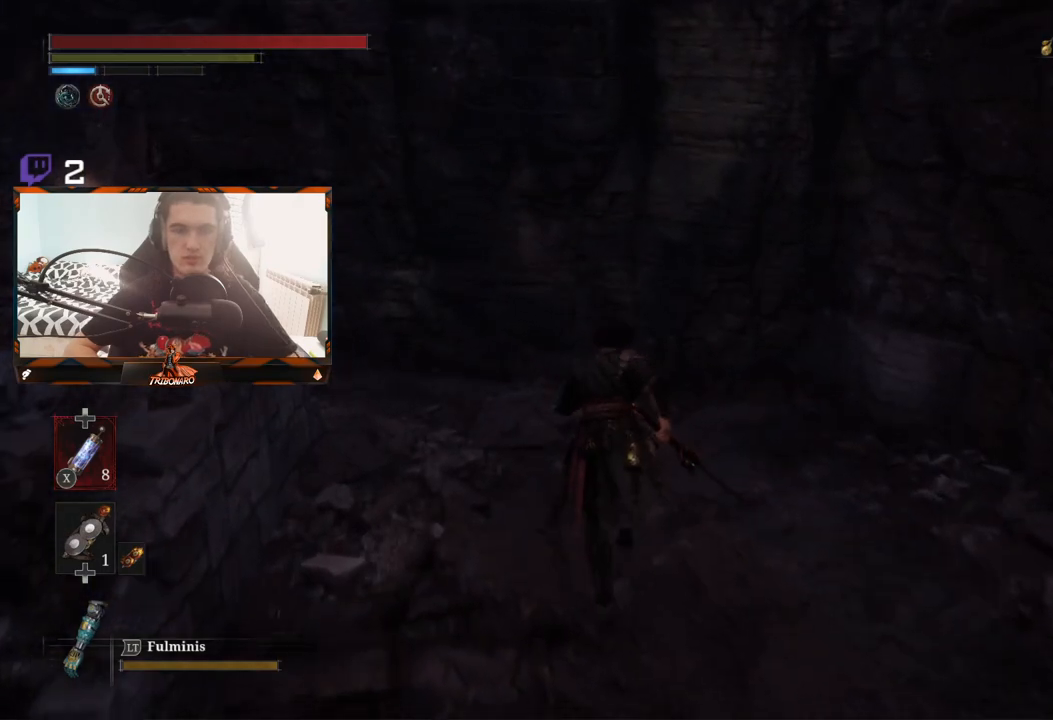
{"buttons": ["B"], "left_stick": "left", "right_stick": "center", "events": [[317, "left_stick", "up-left"], [500, "left_stick", "left"]]}
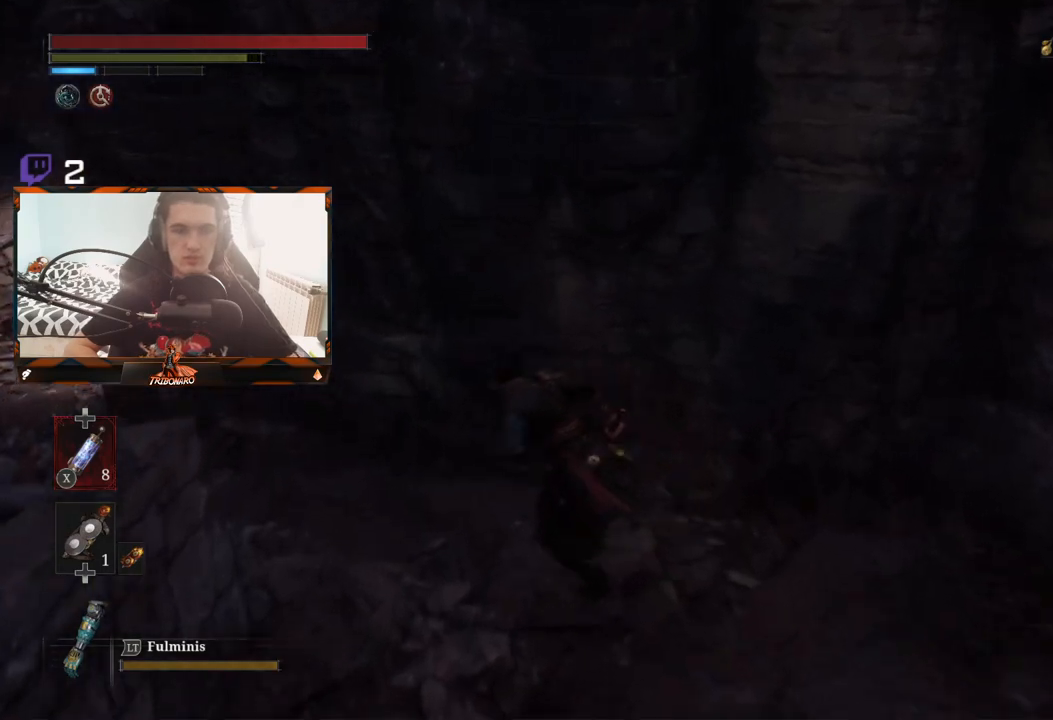
{"buttons": ["B"], "left_stick": "up-left", "right_stick": "center", "events": [[333, "left_stick", "up-left"]]}
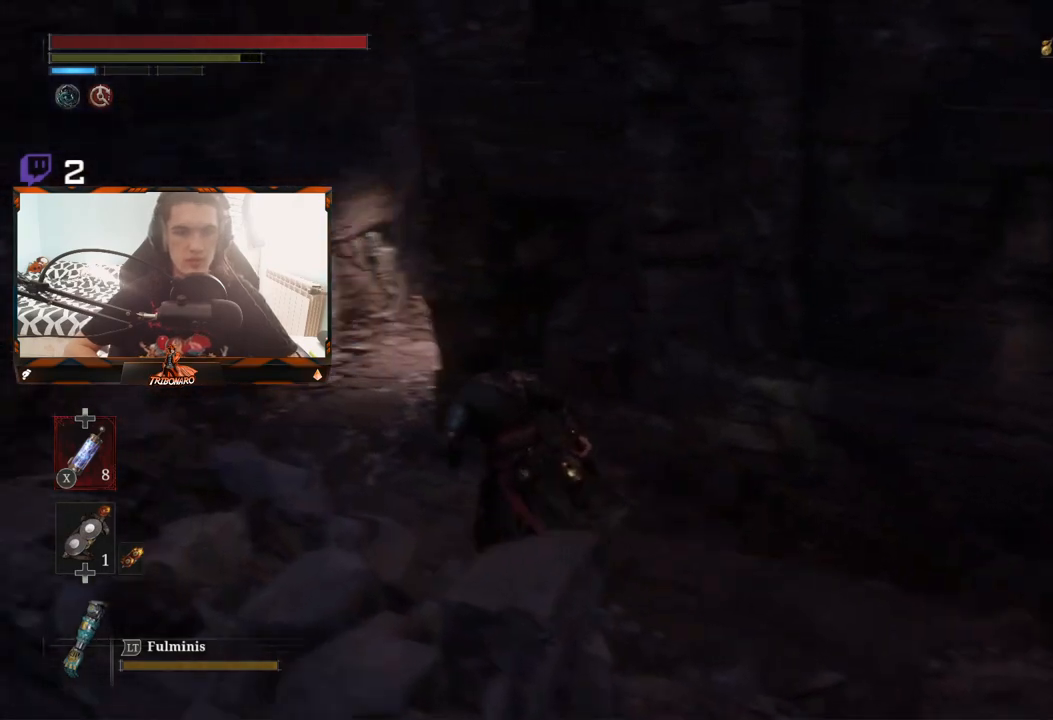
{"buttons": ["B"], "left_stick": "up", "right_stick": "center", "events": [[183, "left_stick", "up"]]}
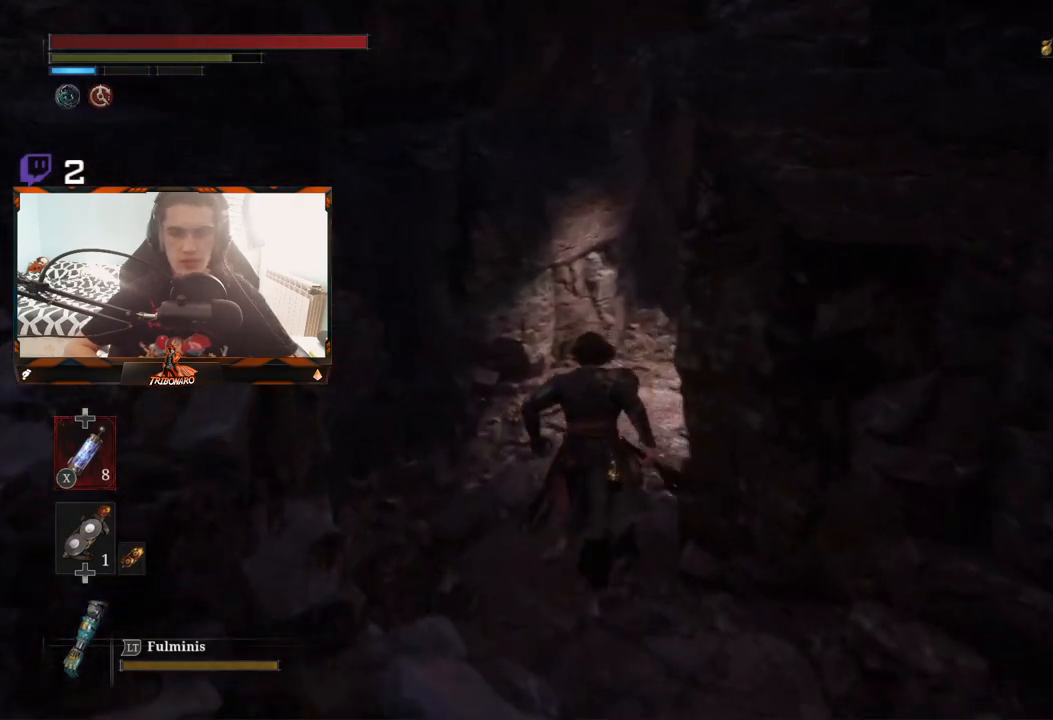
{"buttons": ["B"], "left_stick": "up-right", "right_stick": "center", "events": [[500, "left_stick", "up-right"]]}
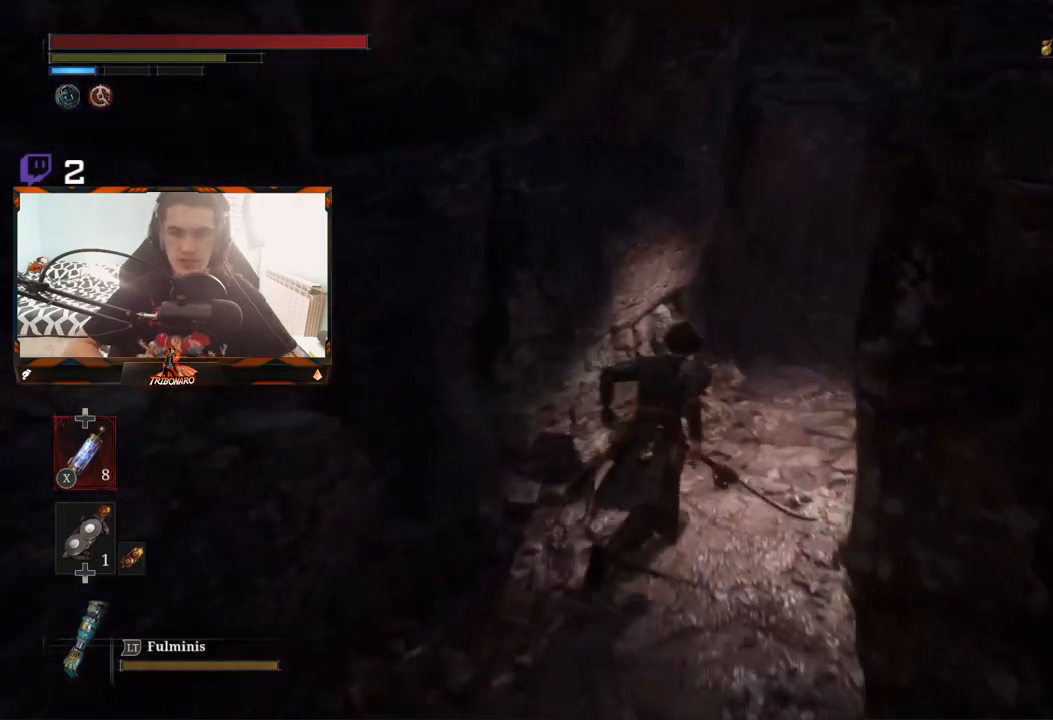
{"buttons": ["B"], "left_stick": "up-right", "right_stick": "center", "events": []}
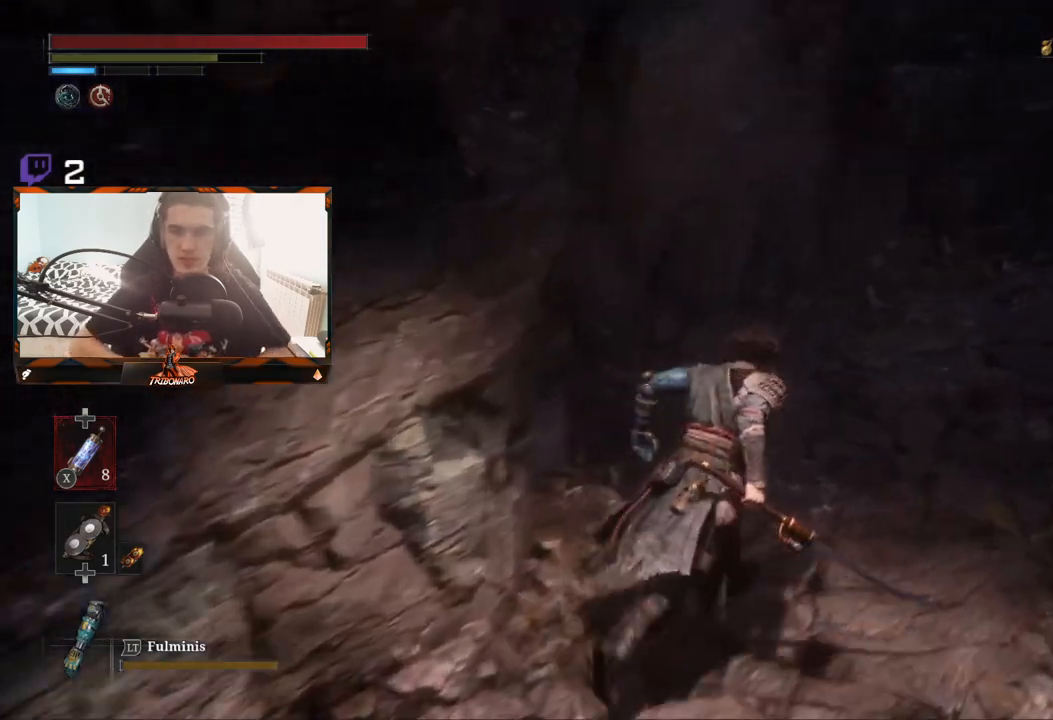
{"buttons": ["B"], "left_stick": "up", "right_stick": "center", "events": [[217, "right_stick", "right"], [300, "right_stick", "center"], [483, "left_stick", "up"]]}
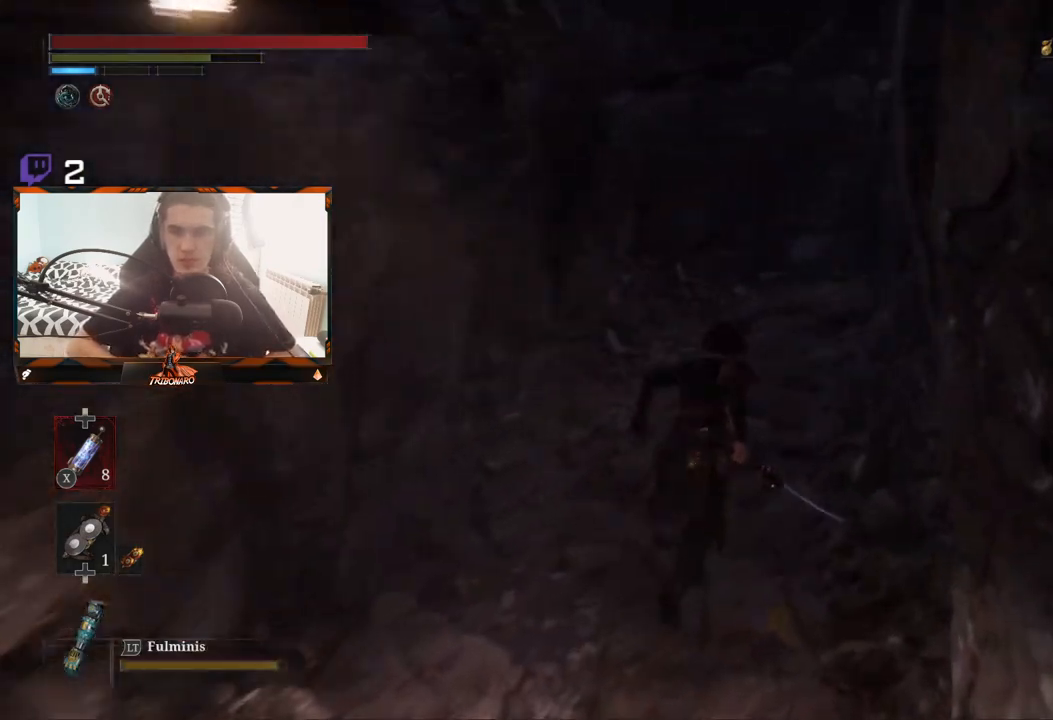
{"buttons": ["B"], "left_stick": "up", "right_stick": "right", "events": [[500, "right_stick", "right"]]}
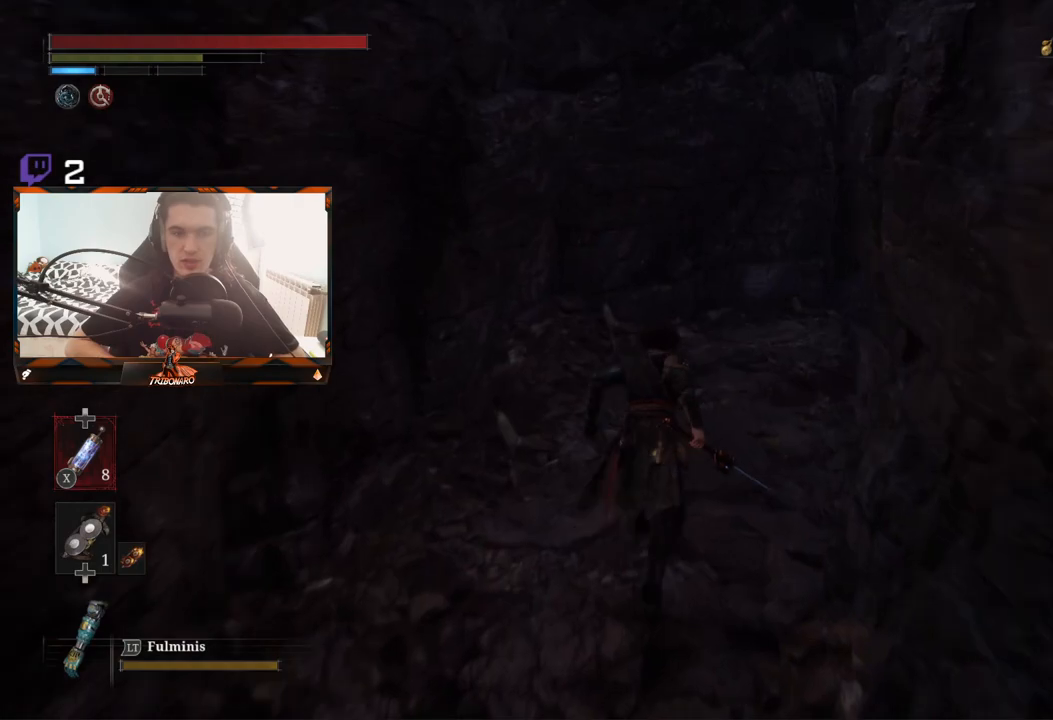
{"buttons": ["B"], "left_stick": "up", "right_stick": "center", "events": [[167, "right_stick", "center"]]}
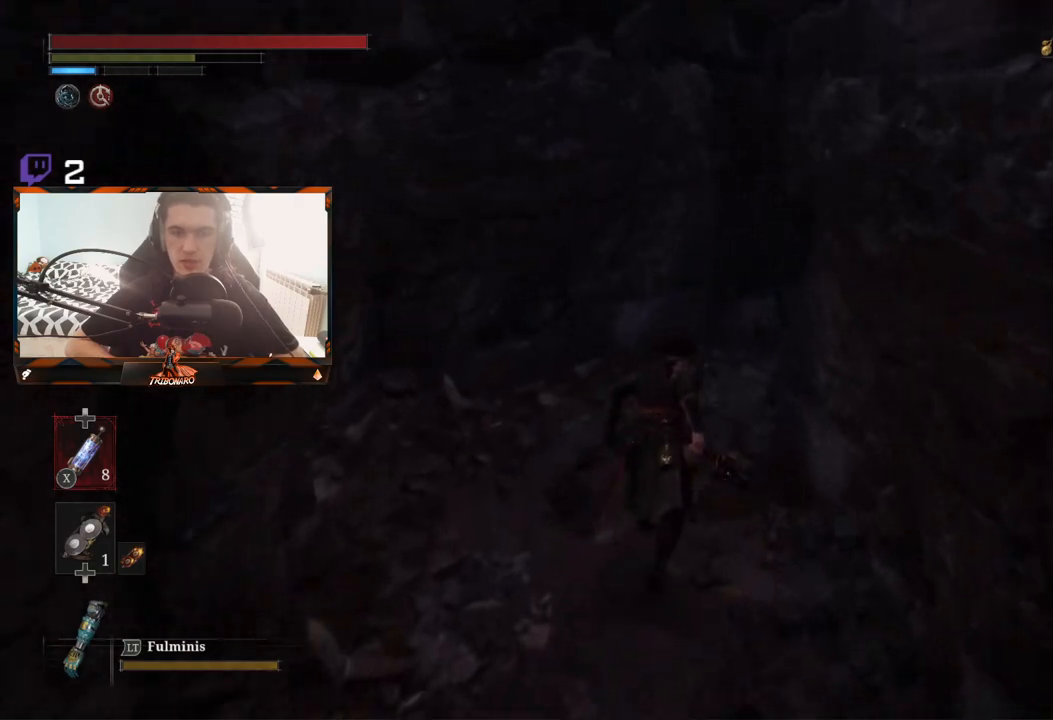
{"buttons": ["B"], "left_stick": "up", "right_stick": "right", "events": [[100, "right_stick", "right"], [233, "right_stick", "center"], [483, "right_stick", "right"]]}
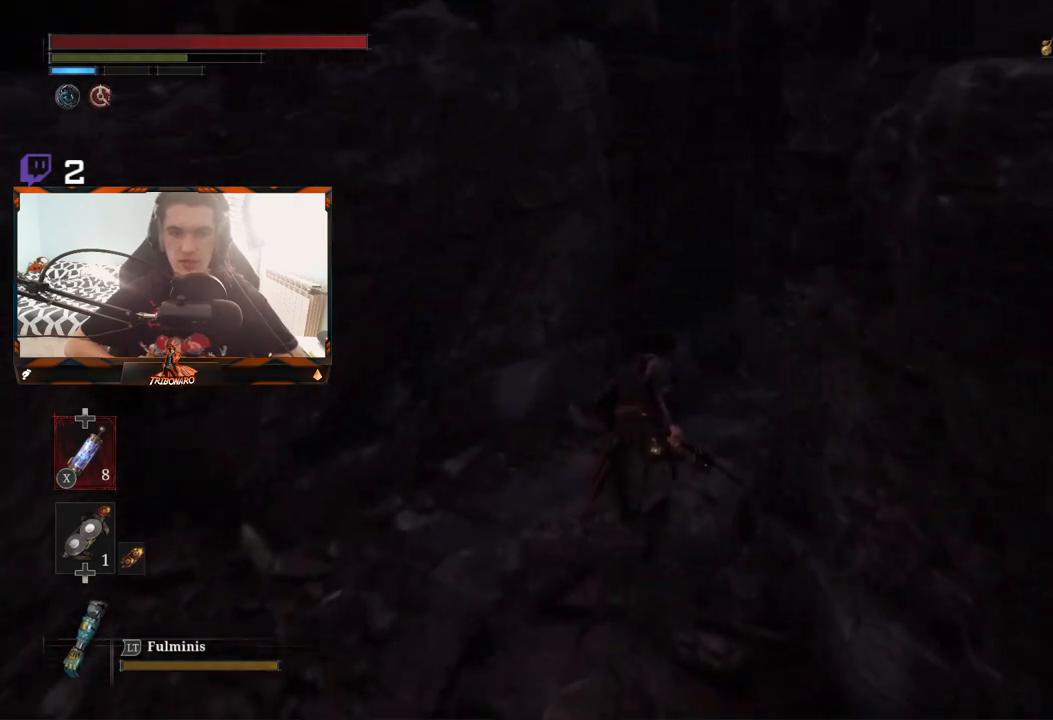
{"buttons": ["B"], "left_stick": "up", "right_stick": "center", "events": [[83, "right_stick", "center"]]}
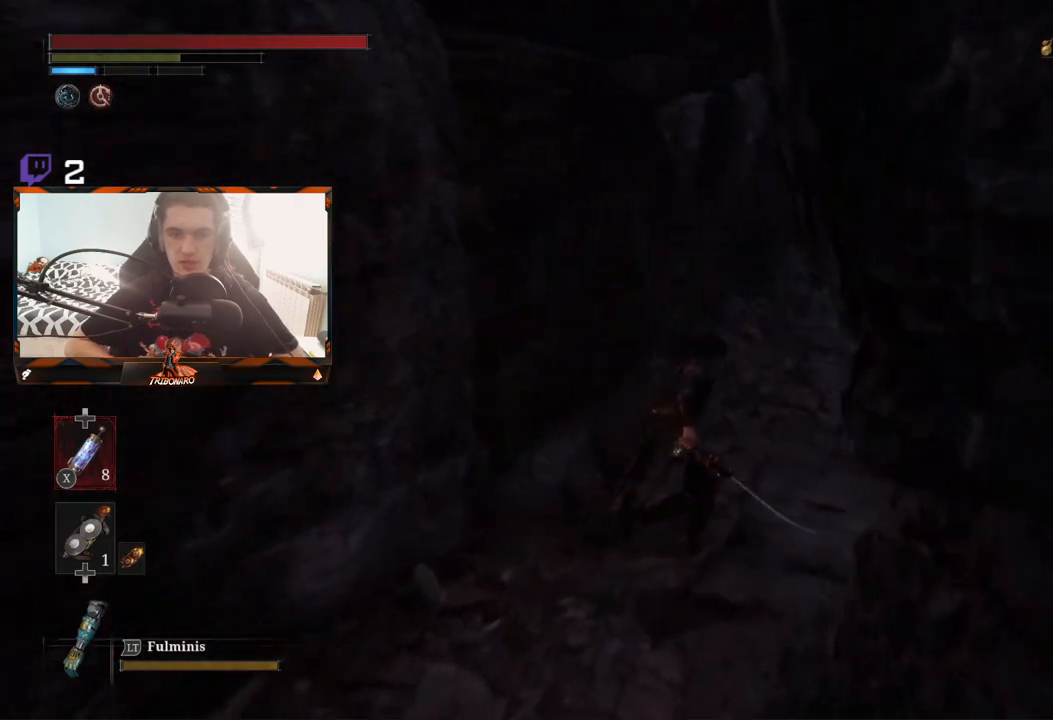
{"buttons": ["B"], "left_stick": "up", "right_stick": "center", "events": [[17, "right_stick", "right"], [150, "right_stick", "center"]]}
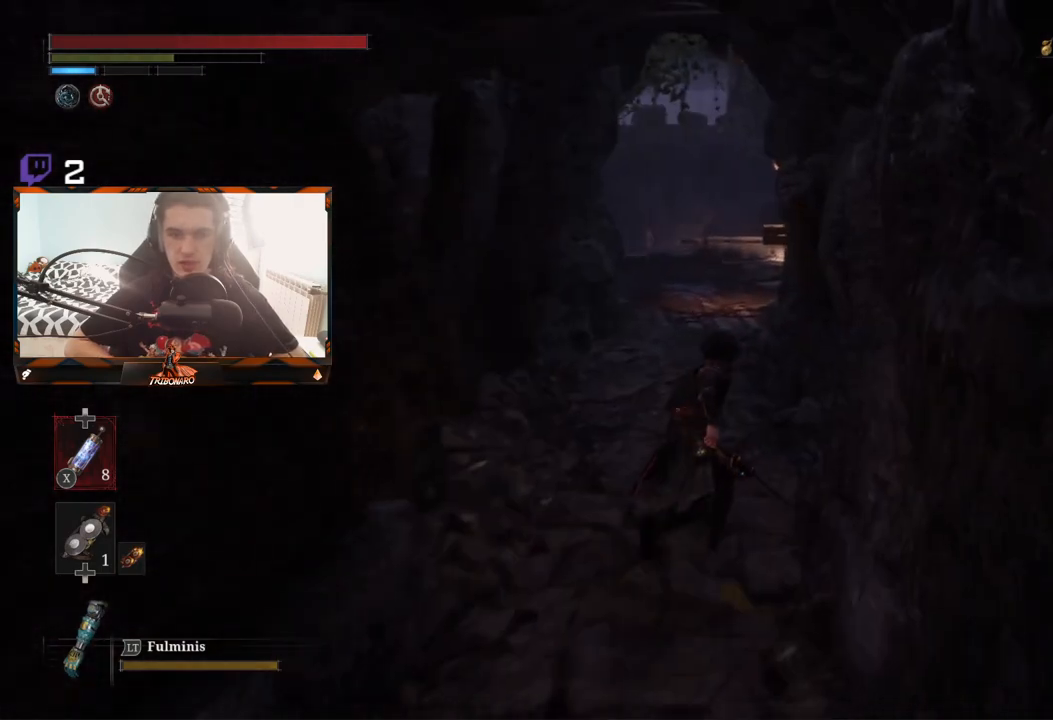
{"buttons": ["B"], "left_stick": "up", "right_stick": "center", "events": []}
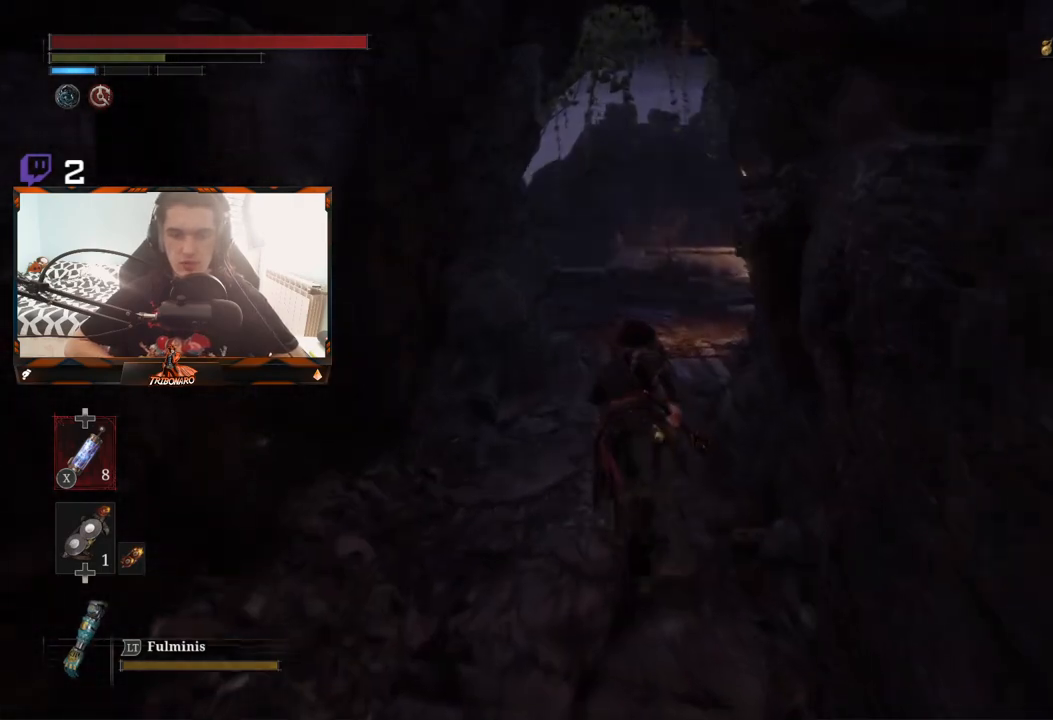
{"buttons": ["B"], "left_stick": "up", "right_stick": "center", "events": []}
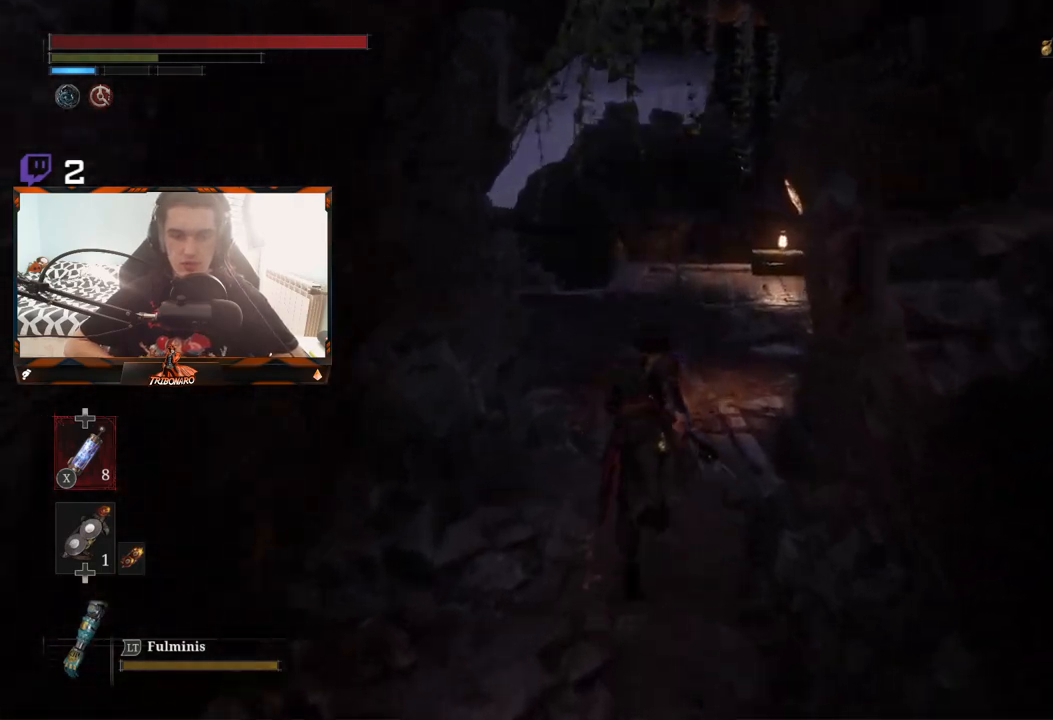
{"buttons": ["B"], "left_stick": "up", "right_stick": "center", "events": []}
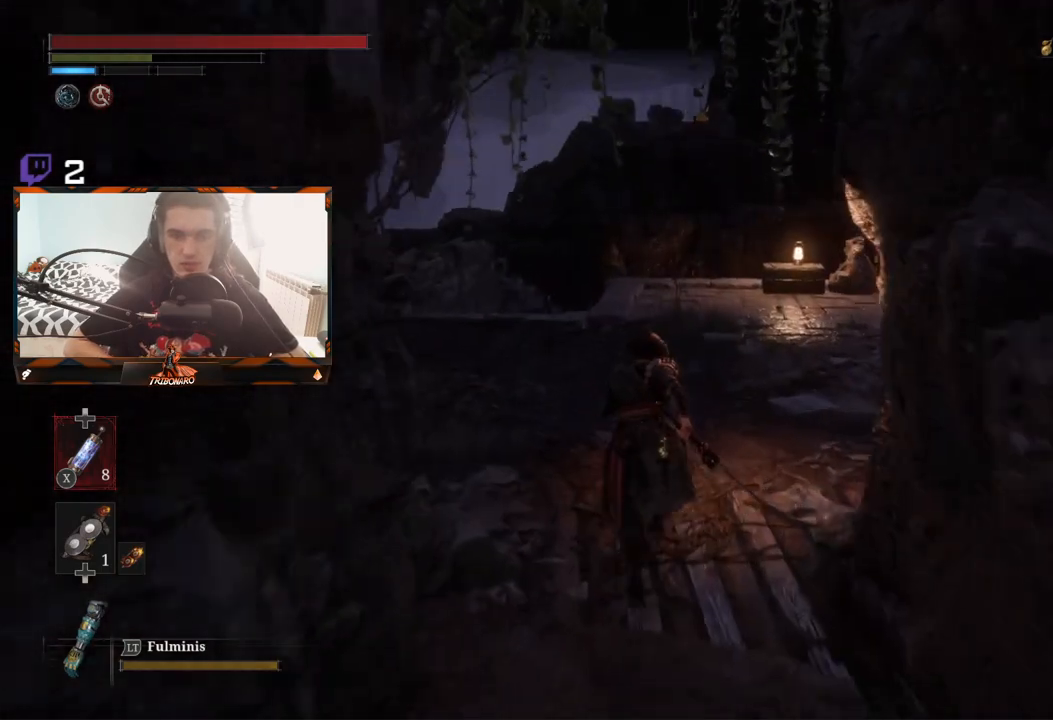
{"buttons": ["B"], "left_stick": "up", "right_stick": "center", "events": []}